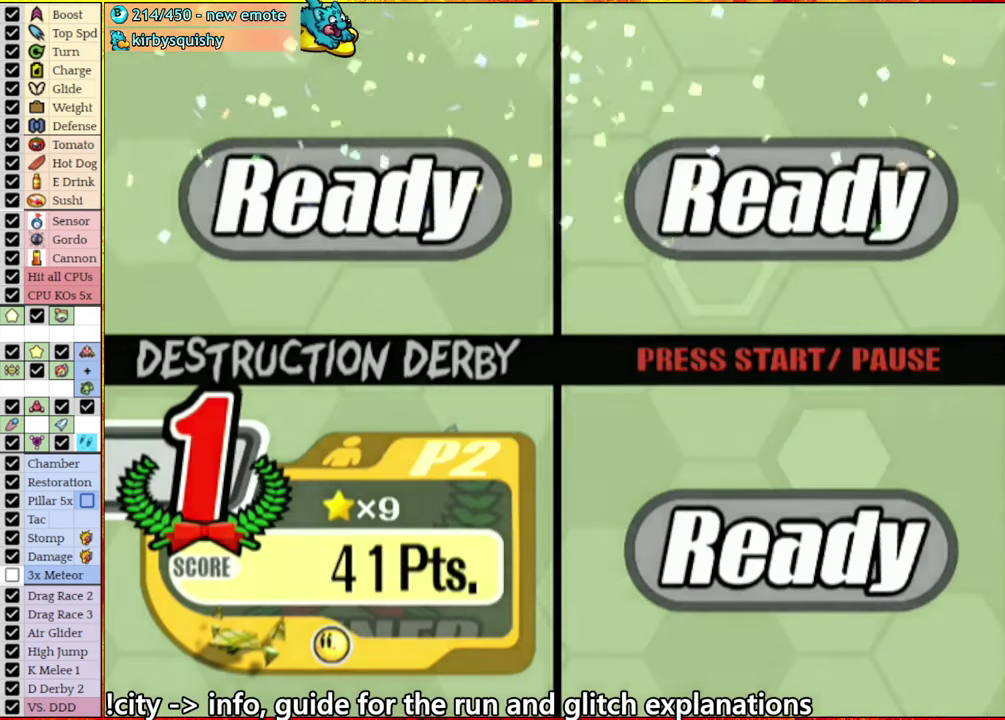
Gameplay with a controller (Nintendo layout); each line is a JSON object with the inputs held at the frame after it. "events" lists button and stick changes between this image and that frame as [ms after this image, input, new state], when the widget could be followed in between. This overlay highlights the sticks when they move; stick clicks (L3 R3) are not distinguishable. Not read: L3 R3.
{"buttons": ["START"], "left_stick": "center", "right_stick": "center", "events": [[416, "START", "down"]]}
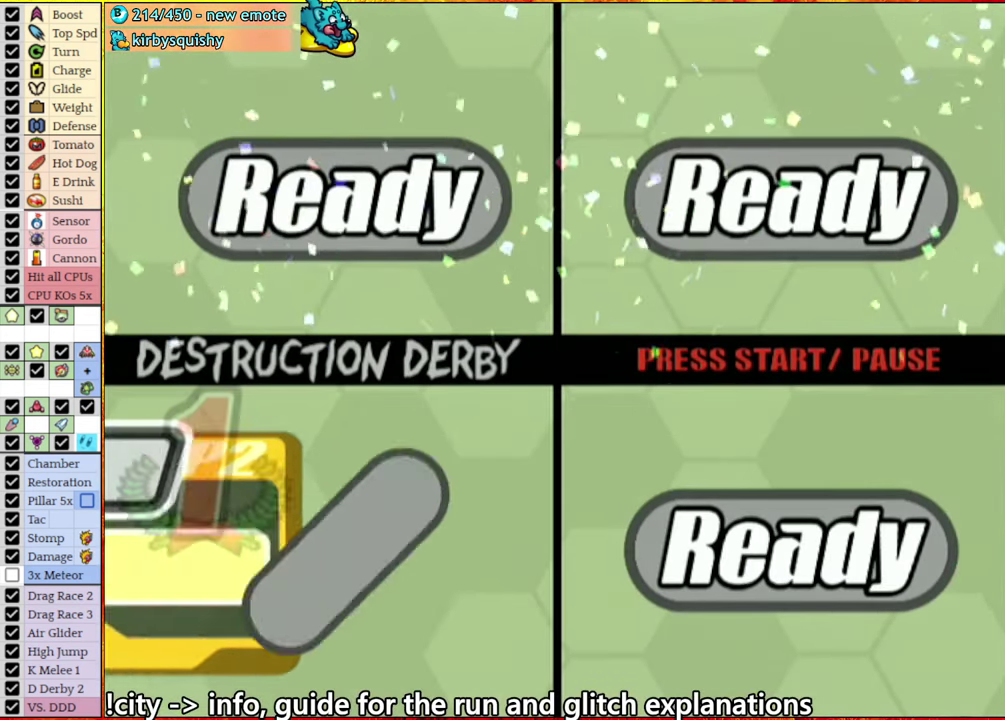
{"buttons": ["A"], "left_stick": "center", "right_stick": "center", "events": [[50, "START", "up"], [150, "A", "down"], [250, "A", "up"], [333, "A", "down"], [400, "A", "up"], [500, "A", "down"]]}
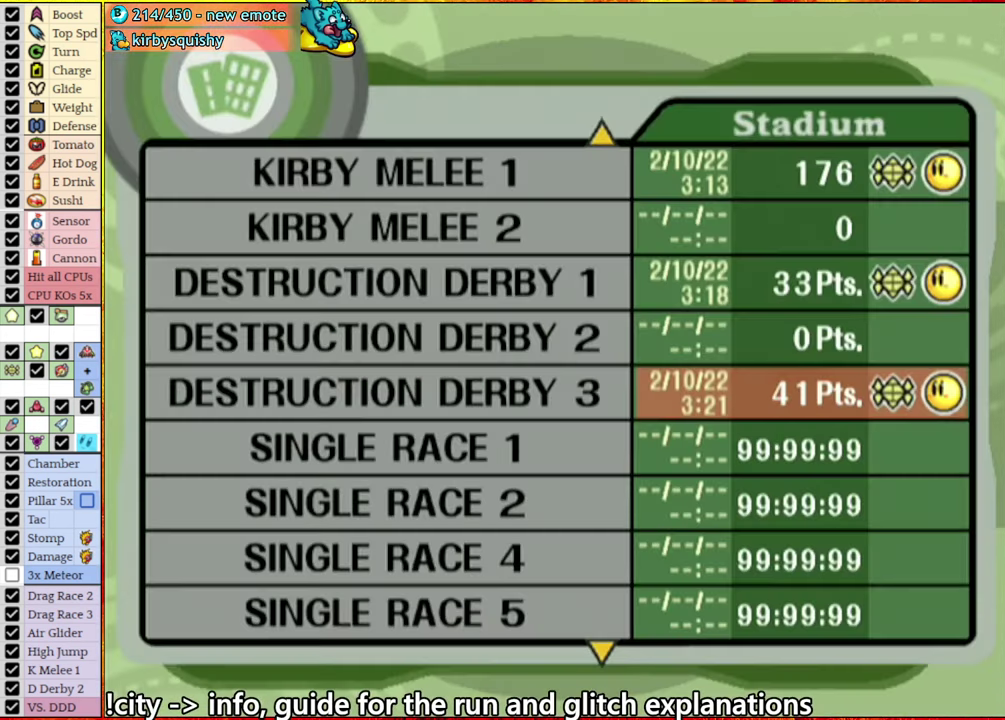
{"buttons": [], "left_stick": "center", "right_stick": "center", "events": [[83, "A", "up"], [150, "A", "down"], [250, "A", "up"], [333, "A", "down"], [433, "A", "up"]]}
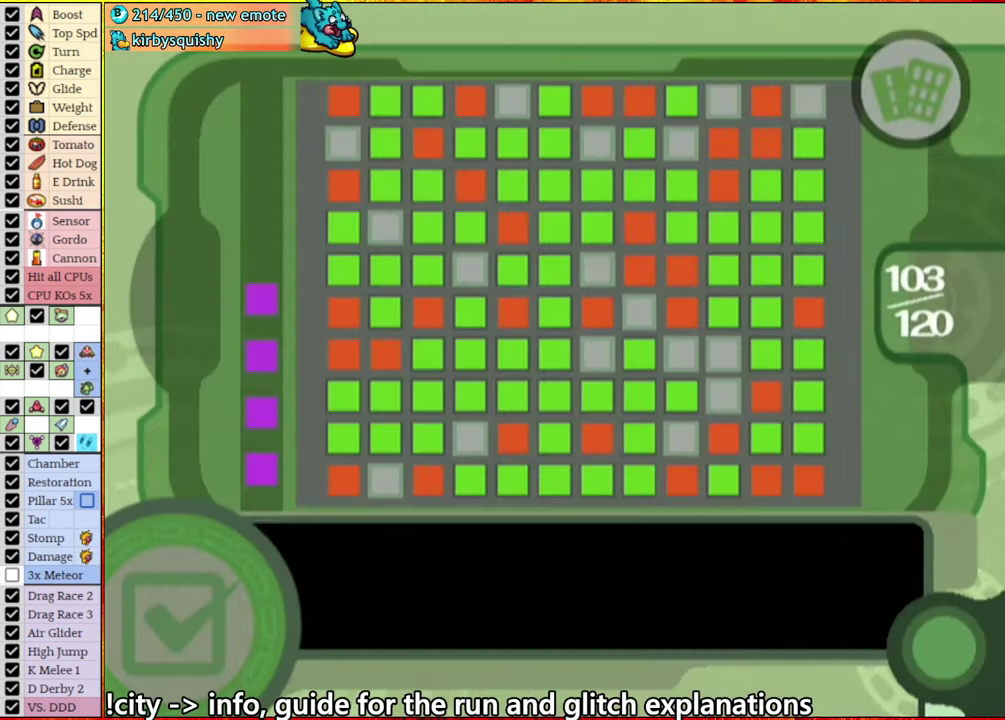
{"buttons": ["A"], "left_stick": "center", "right_stick": "center", "events": [[250, "A", "down"], [317, "A", "up"], [417, "A", "down"]]}
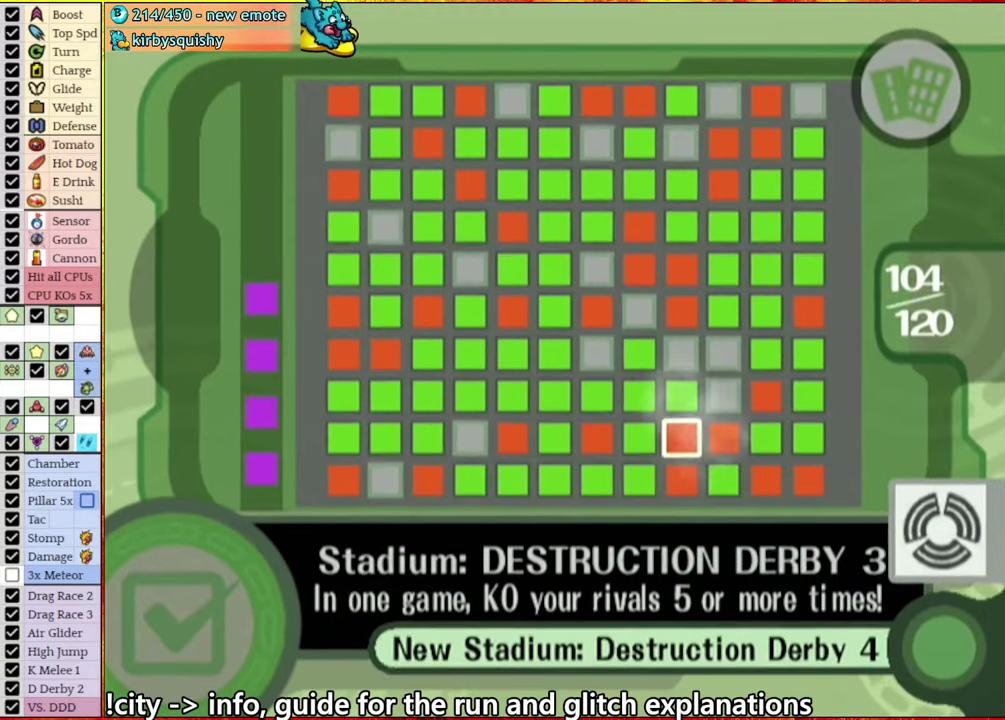
{"buttons": [], "left_stick": "center", "right_stick": "center", "events": [[17, "A", "up"], [133, "A", "down"], [183, "A", "up"], [317, "A", "down"], [383, "A", "up"]]}
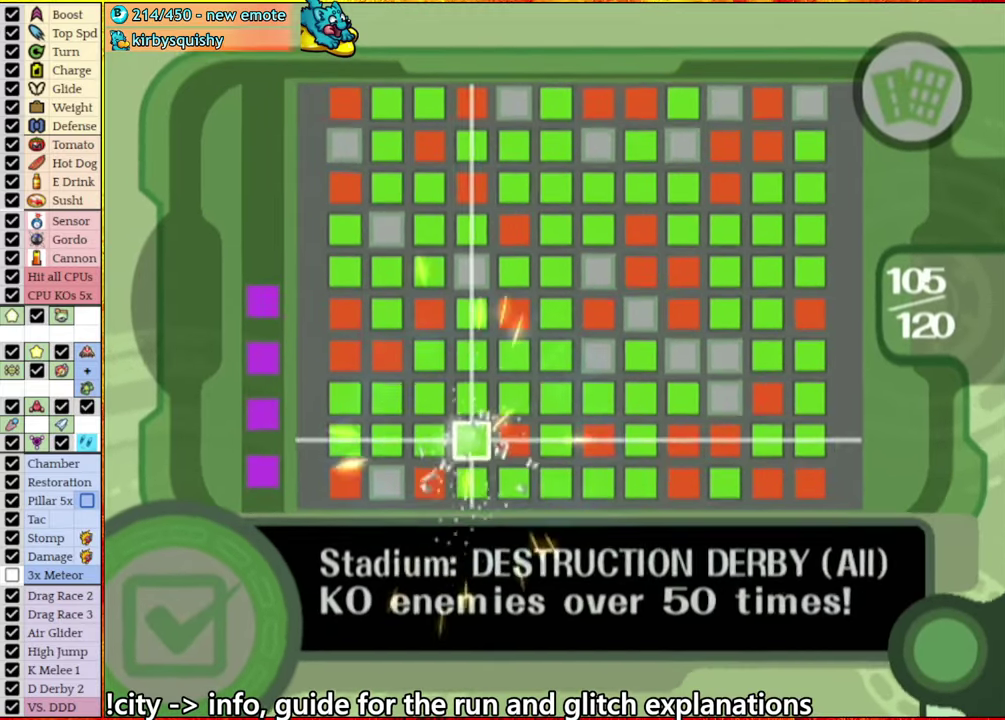
{"buttons": [], "left_stick": "center", "right_stick": "center", "events": [[183, "A", "down"], [283, "A", "up"], [383, "A", "down"], [467, "A", "up"]]}
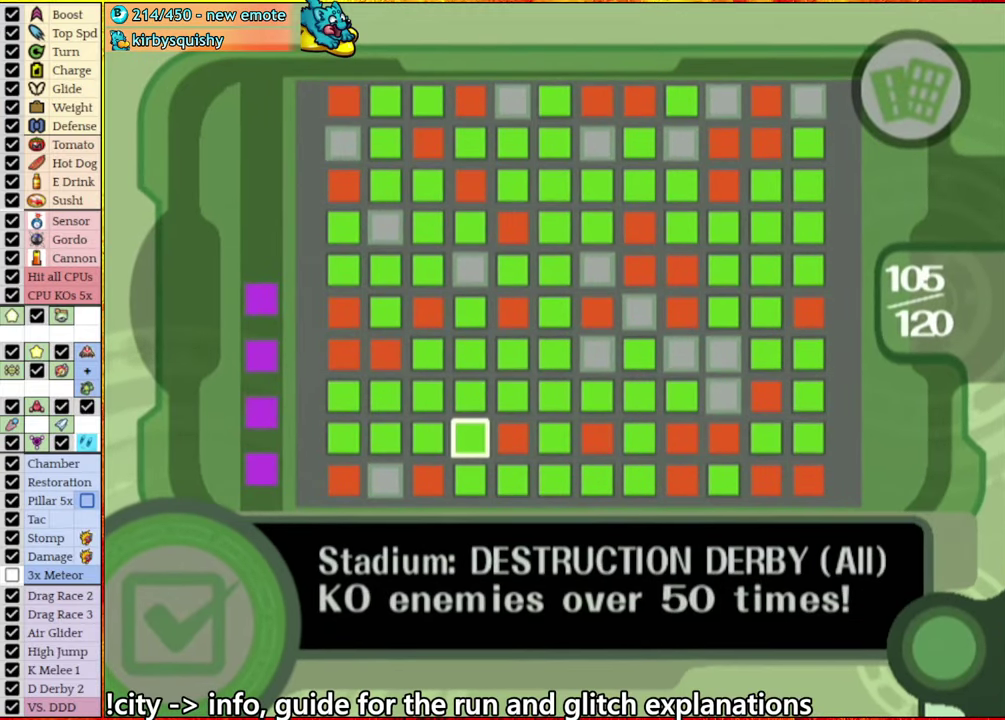
{"buttons": [], "left_stick": "center", "right_stick": "center", "events": [[50, "A", "down"], [133, "A", "up"], [233, "A", "down"], [300, "A", "up"], [383, "A", "down"], [483, "A", "up"]]}
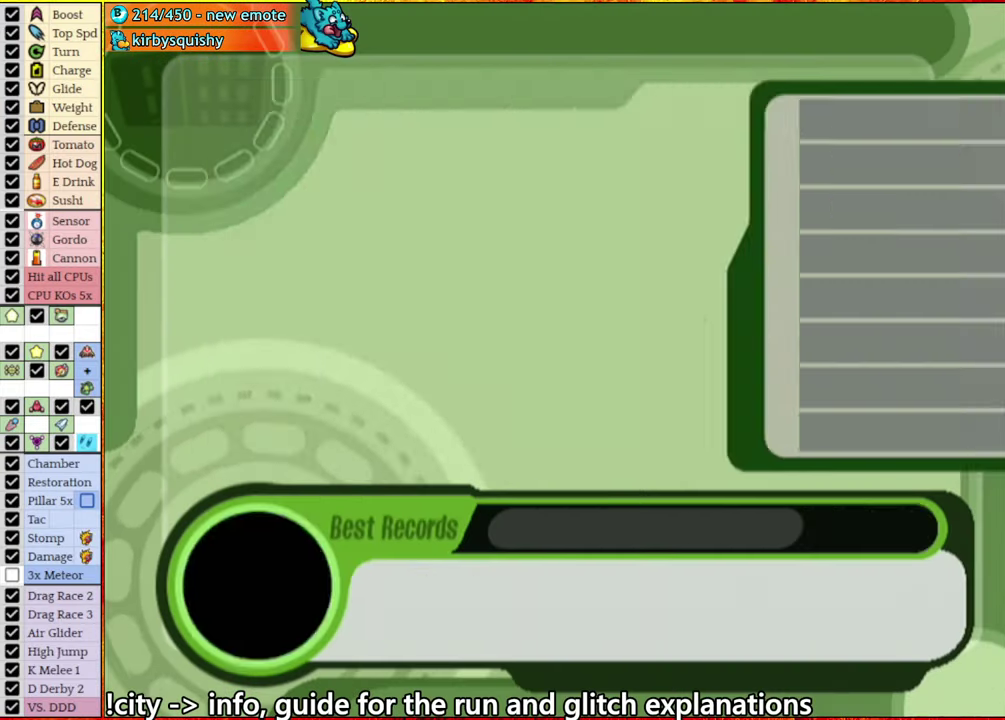
{"buttons": [], "left_stick": "center", "right_stick": "center", "events": [[67, "A", "down"], [117, "A", "up"]]}
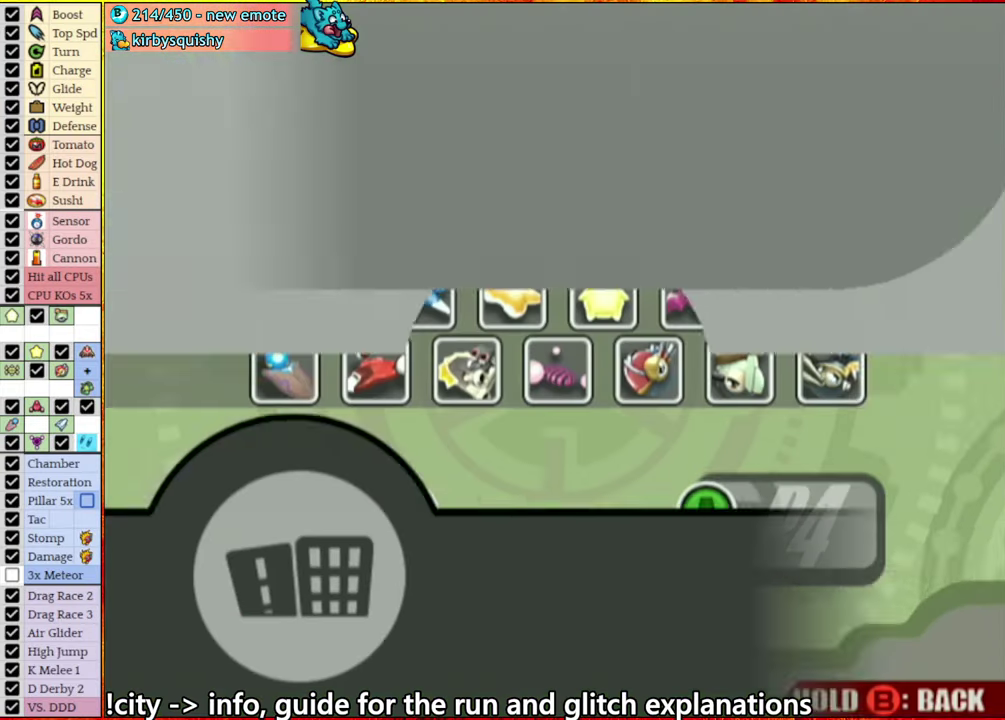
{"buttons": ["B"], "left_stick": "center", "right_stick": "center", "events": [[350, "B", "down"]]}
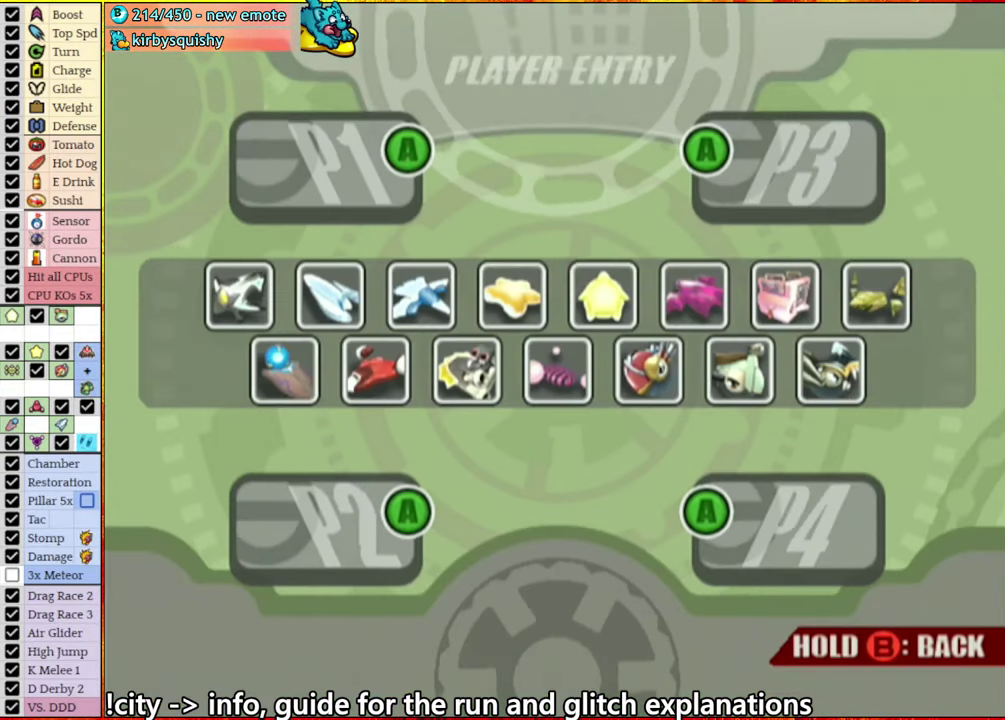
{"buttons": ["B"], "left_stick": "center", "right_stick": "center", "events": []}
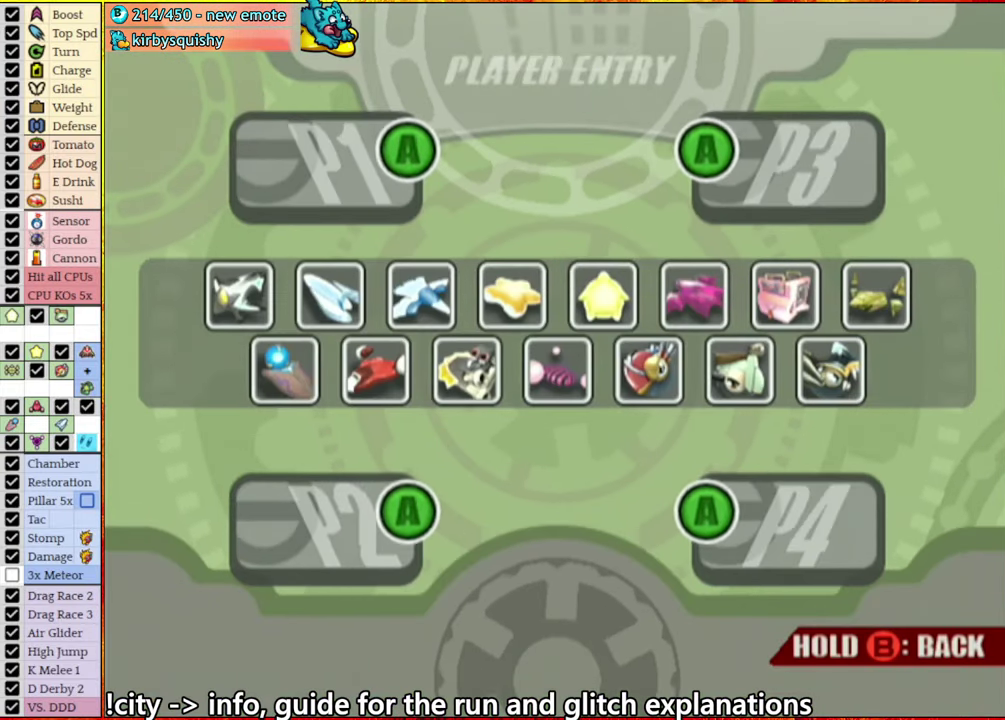
{"buttons": [], "left_stick": "center", "right_stick": "center", "events": [[417, "B", "up"]]}
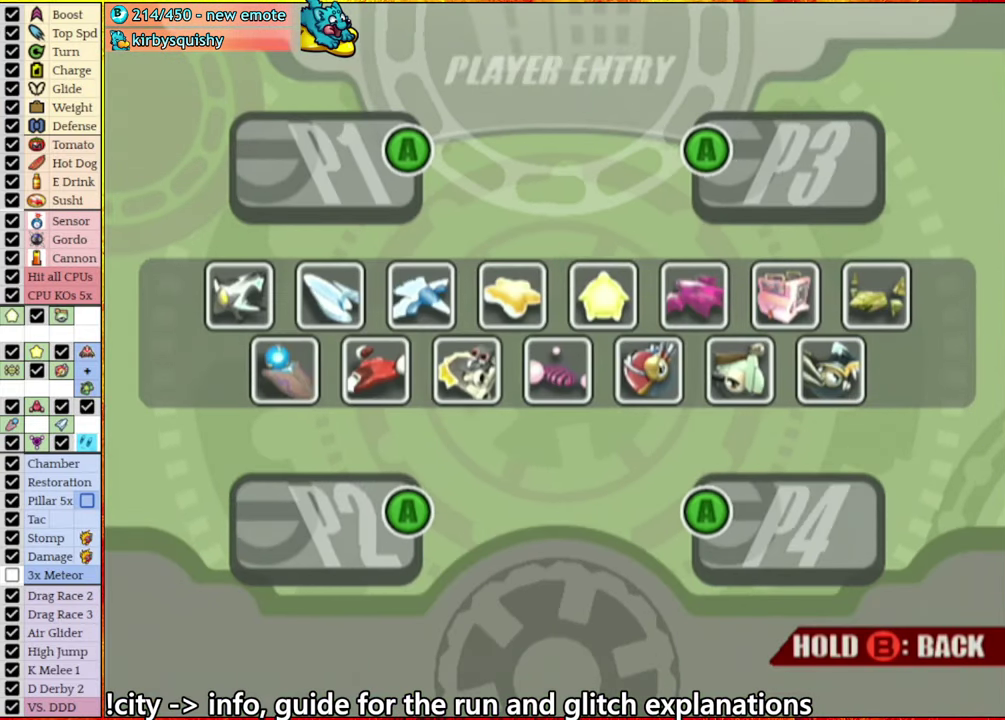
{"buttons": ["A"], "left_stick": "down", "right_stick": "center", "events": [[400, "left_stick", "down"], [483, "A", "down"]]}
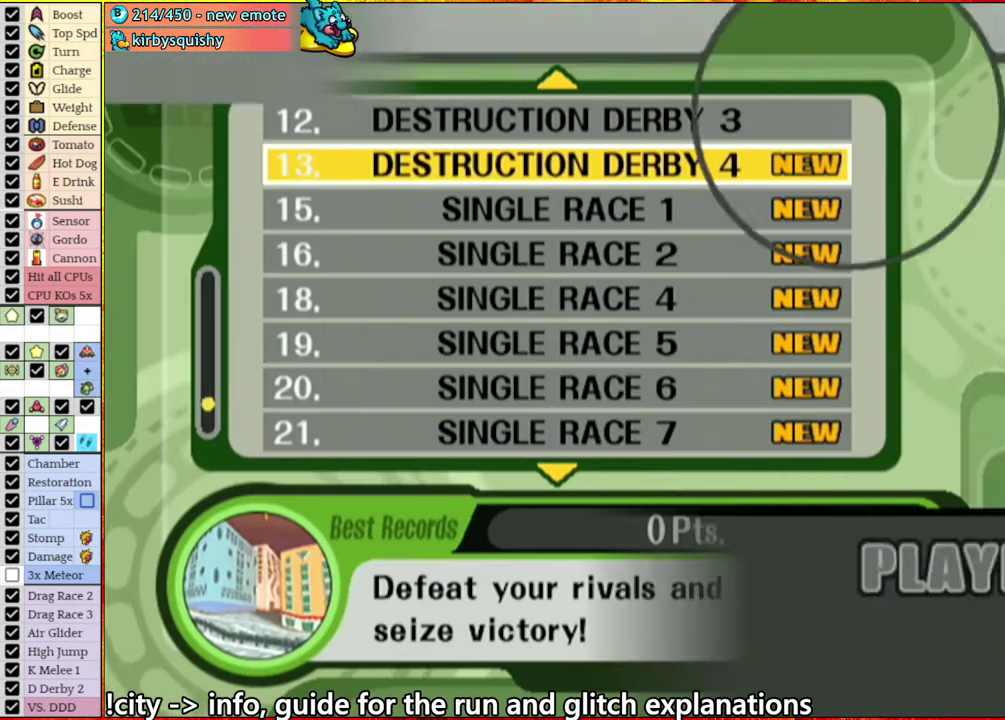
{"buttons": [], "left_stick": "center", "right_stick": "center", "events": [[100, "left_stick", "center"], [117, "A", "up"]]}
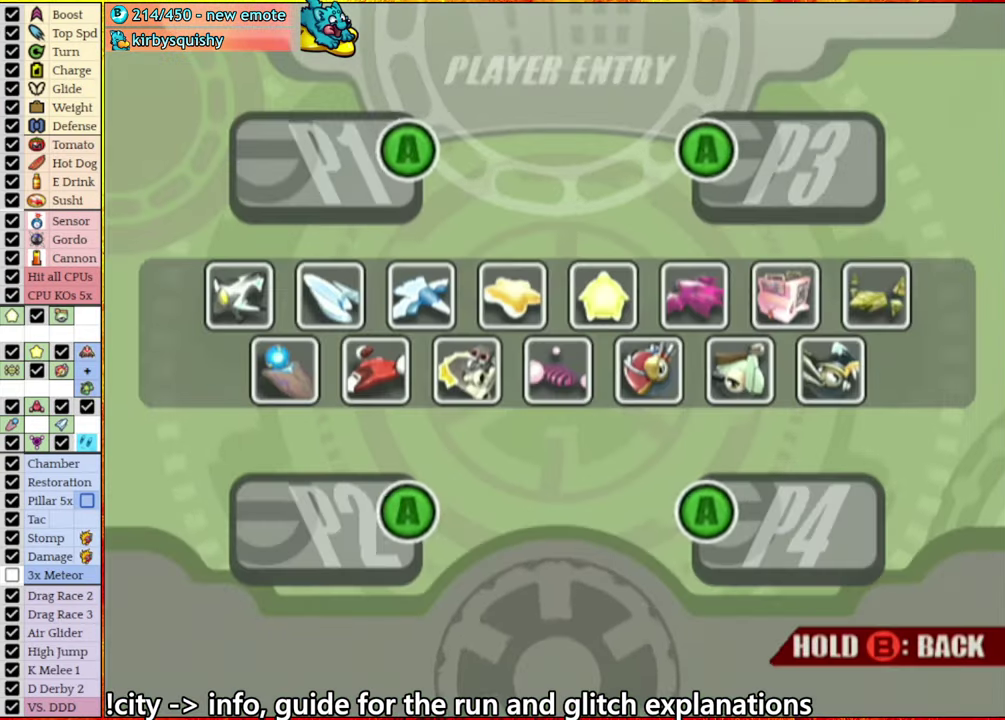
{"buttons": [], "left_stick": "center", "right_stick": "center", "events": [[317, "A", "down"], [350, "left_stick", "right"], [384, "A", "up"], [467, "left_stick", "center"]]}
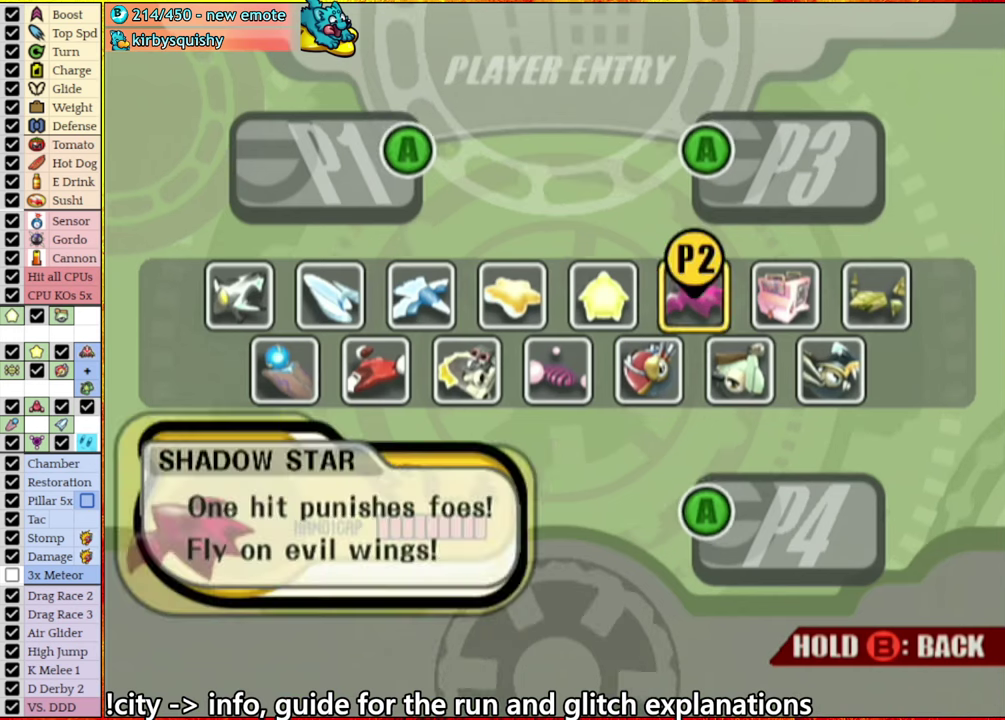
{"buttons": [], "left_stick": "center", "right_stick": "center", "events": [[34, "left_stick", "right"], [167, "left_stick", "center"], [217, "left_stick", "right"], [267, "A", "down"], [317, "left_stick", "center"], [367, "A", "up"]]}
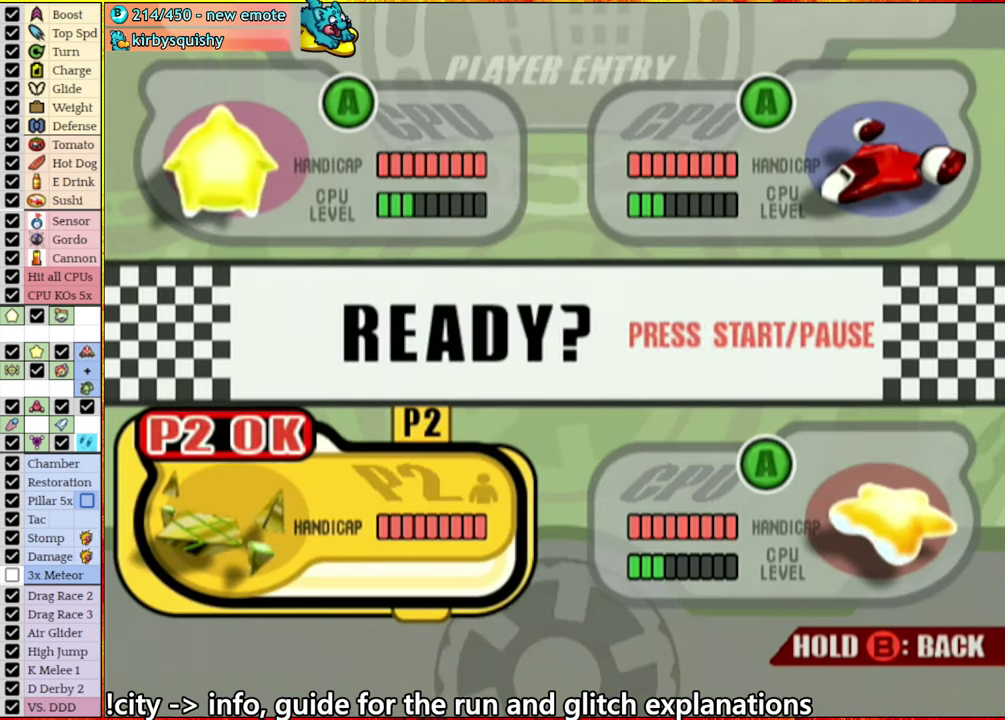
{"buttons": [], "left_stick": "center", "right_stick": "center", "events": []}
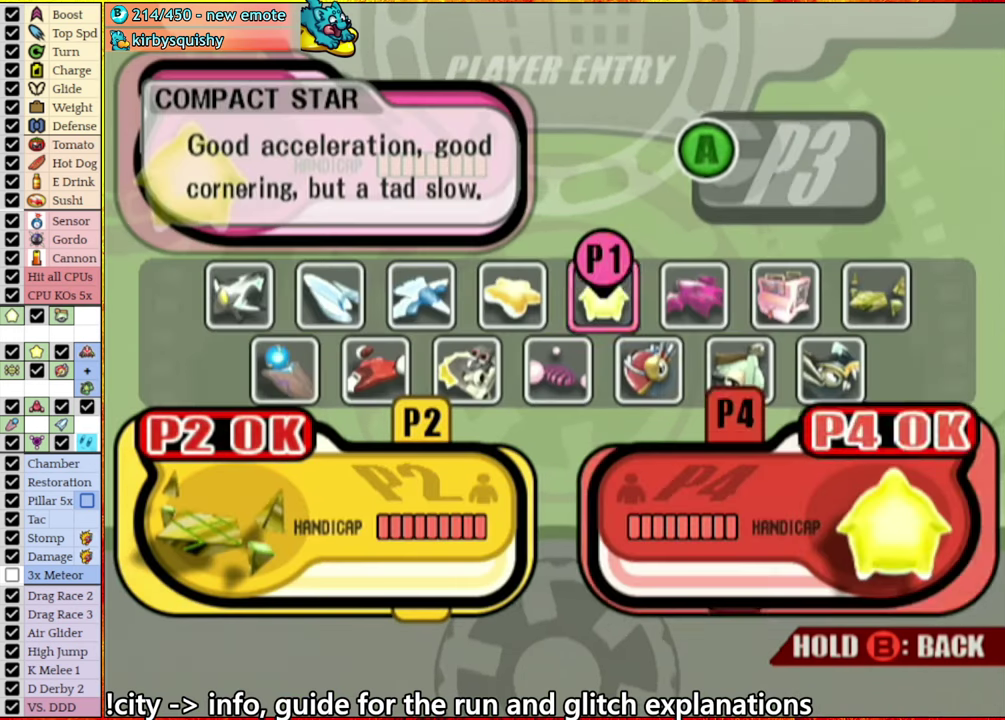
{"buttons": [], "left_stick": "center", "right_stick": "center", "events": []}
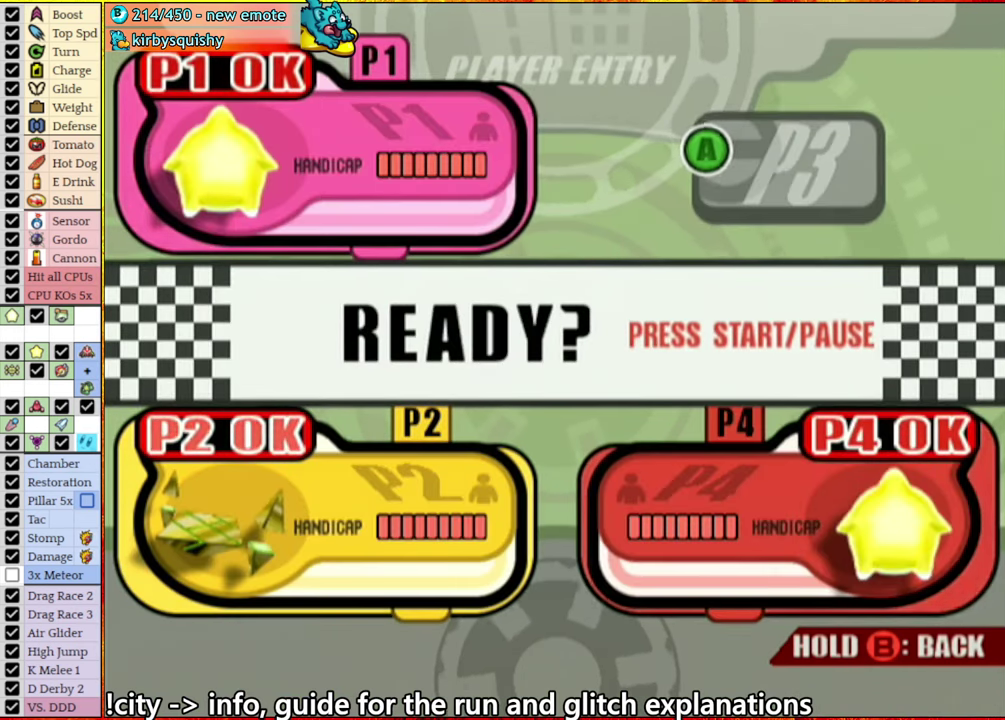
{"buttons": [], "left_stick": "center", "right_stick": "center", "events": []}
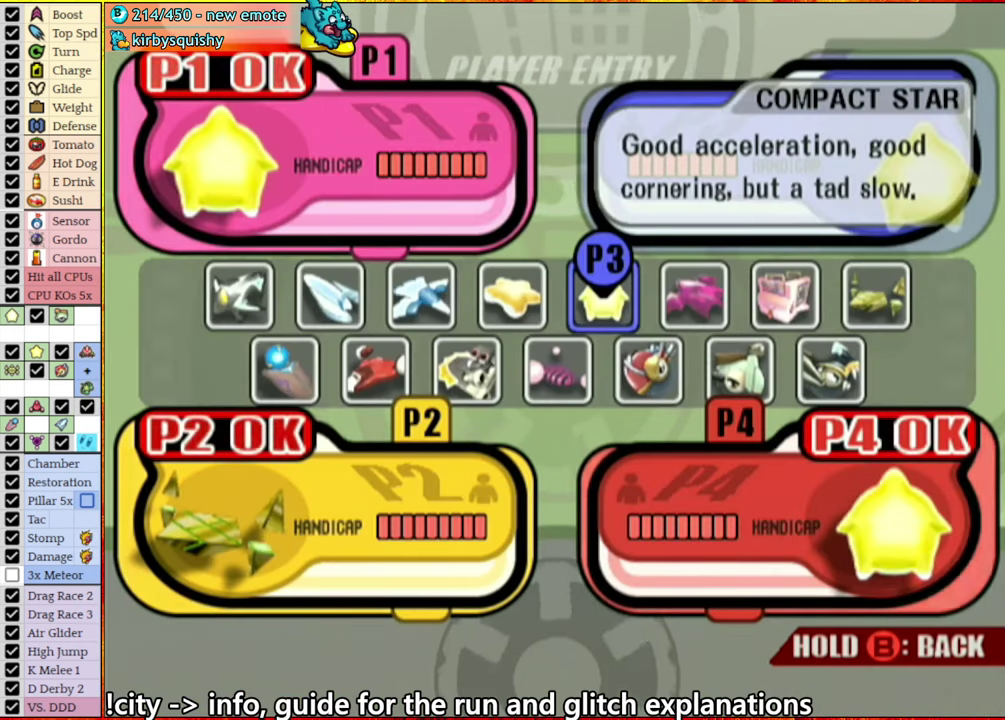
{"buttons": ["A"], "left_stick": "center", "right_stick": "center", "events": [[217, "START", "down"], [300, "START", "up"], [434, "A", "down"]]}
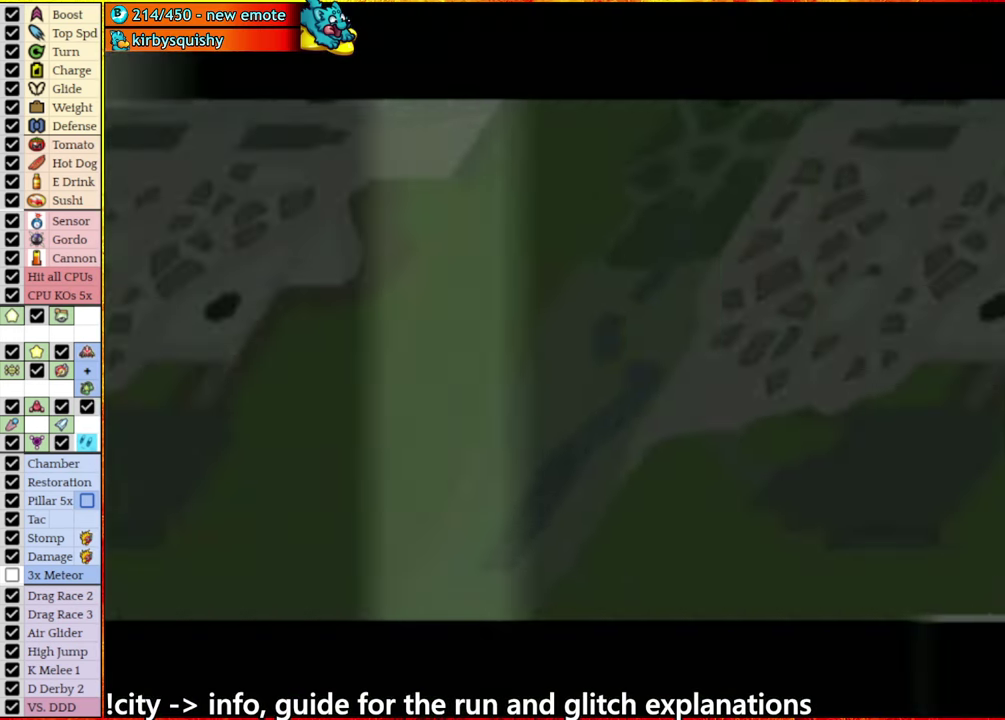
{"buttons": [], "left_stick": "center", "right_stick": "center", "events": [[17, "A", "up"], [100, "A", "down"], [184, "A", "up"], [250, "A", "down"], [400, "A", "up"]]}